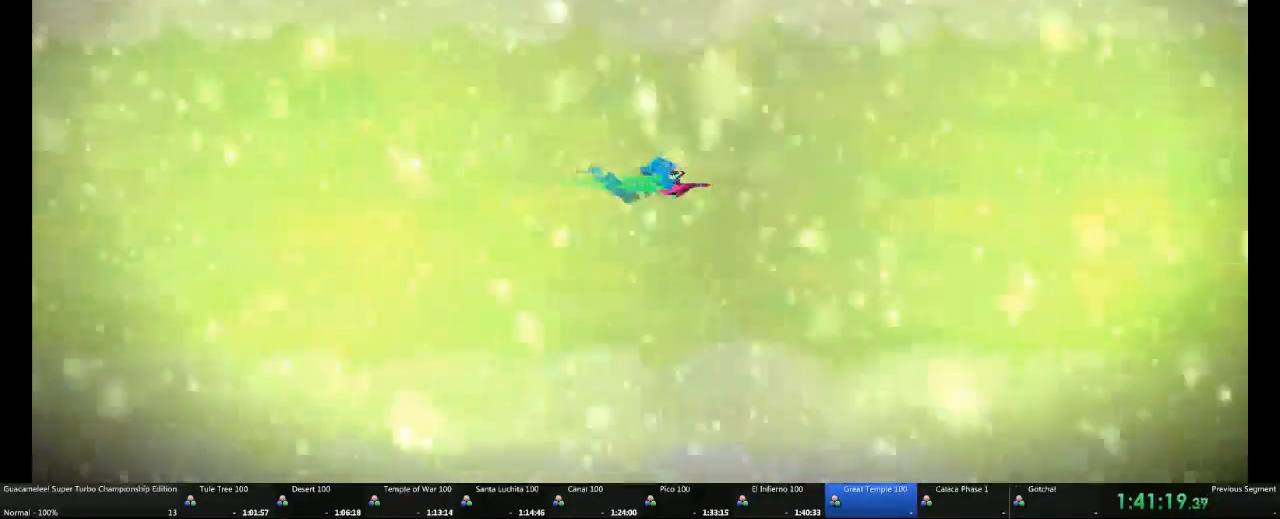
Gameplay with a controller (Xbox layout); each line is a JSON object with the inputs held at the frame after it. "events" lists button and stick changes between this image and that frame as [ms after this image, input, new state], when the widget could be followed in between. Not read: DPAD_DOWN L2 L3 R3 X.
{"buttons": [], "left_stick": "right", "right_stick": "center", "events": [[367, "left_stick", "right"]]}
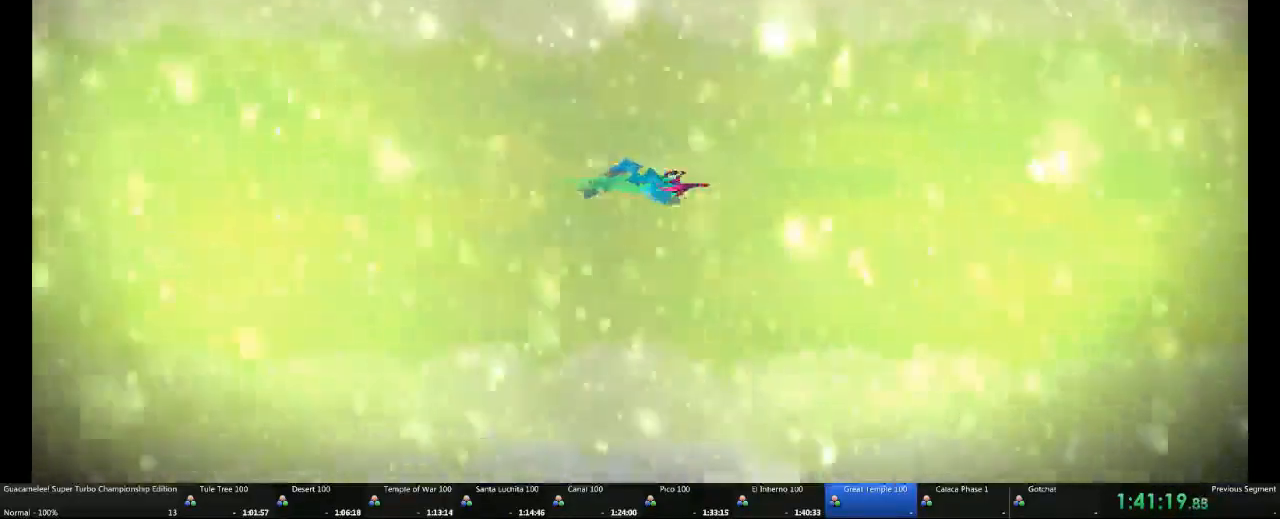
{"buttons": [], "left_stick": "right", "right_stick": "center", "events": []}
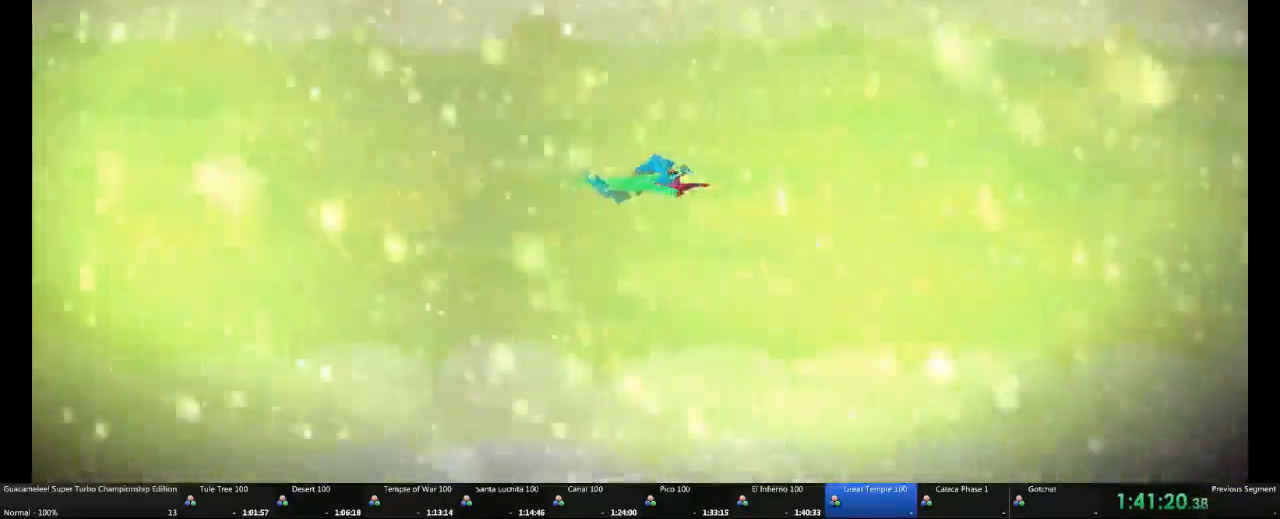
{"buttons": [], "left_stick": "right", "right_stick": "center"}
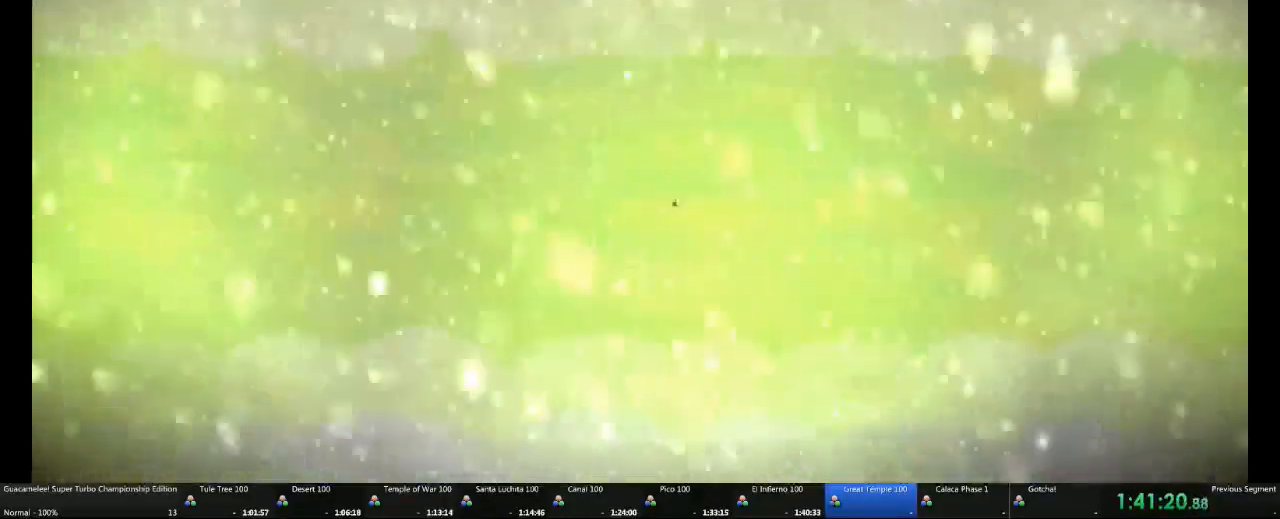
{"buttons": [], "left_stick": "right", "right_stick": "center", "events": [[67, "A", "down"], [167, "A", "up"]]}
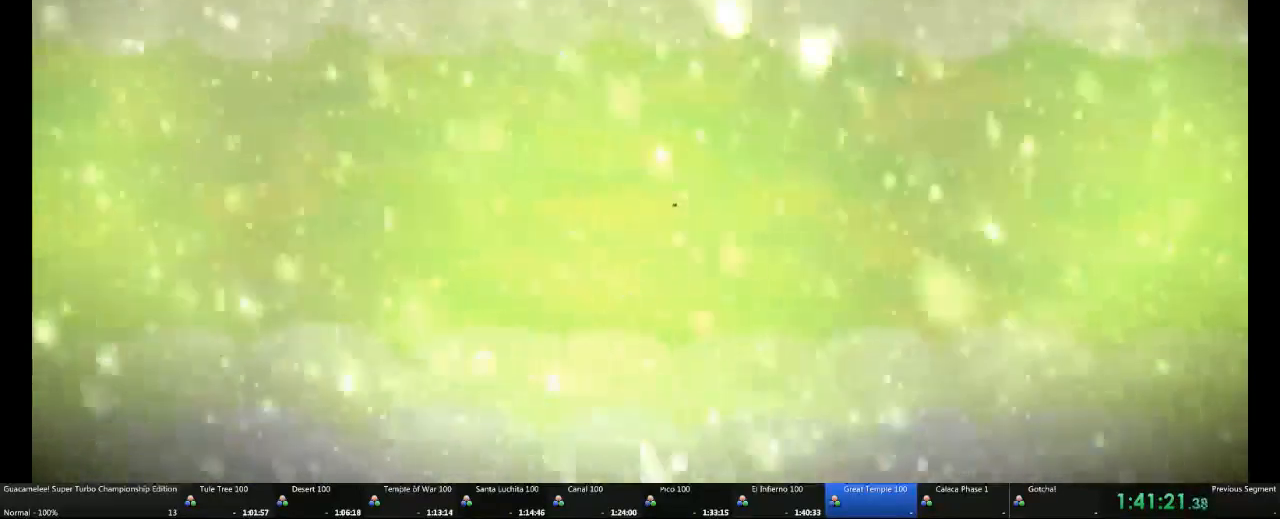
{"buttons": [], "left_stick": "right", "right_stick": "center", "events": []}
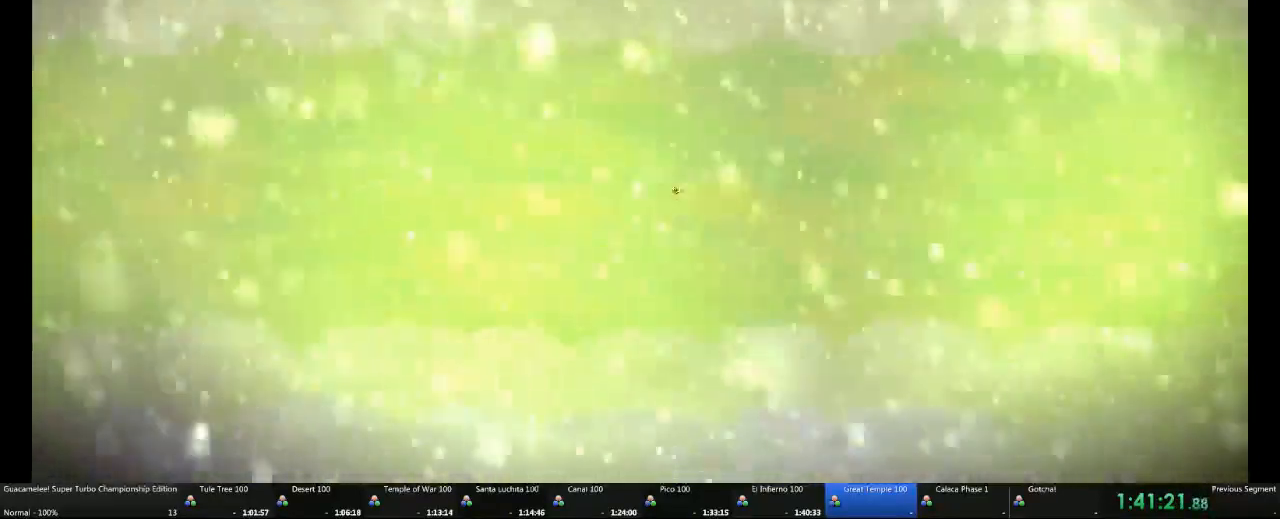
{"buttons": [], "left_stick": "right", "right_stick": "center"}
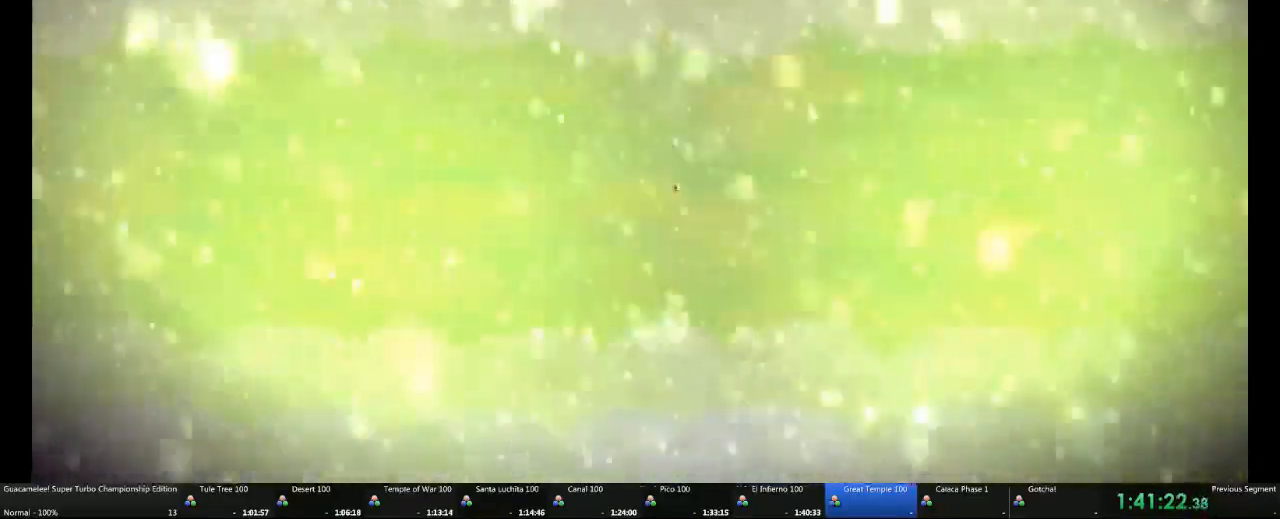
{"buttons": [], "left_stick": "right", "right_stick": "center"}
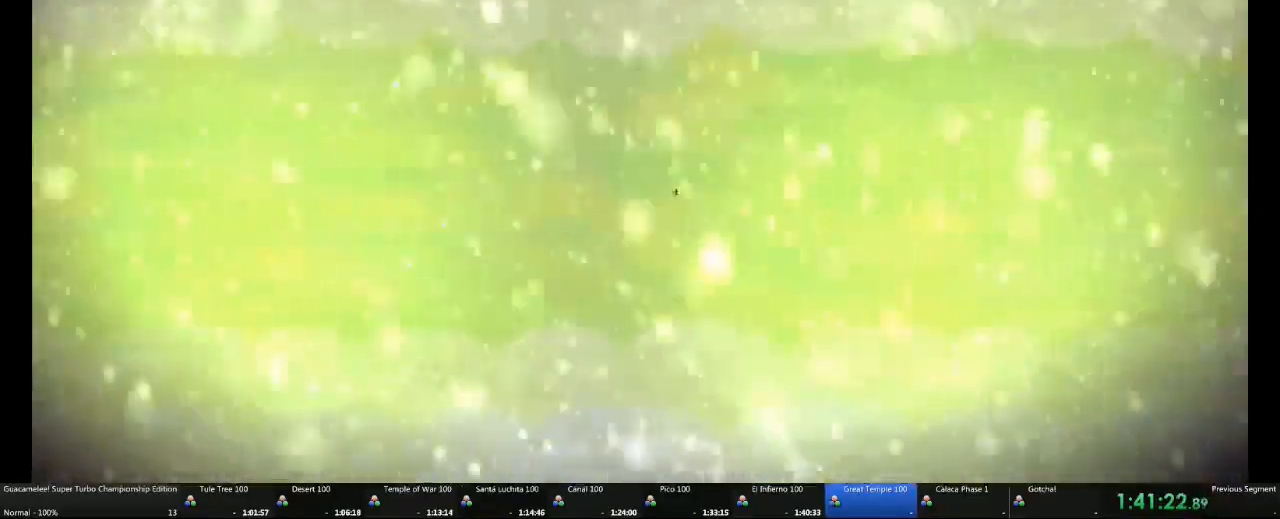
{"buttons": [], "left_stick": "right", "right_stick": "center", "events": []}
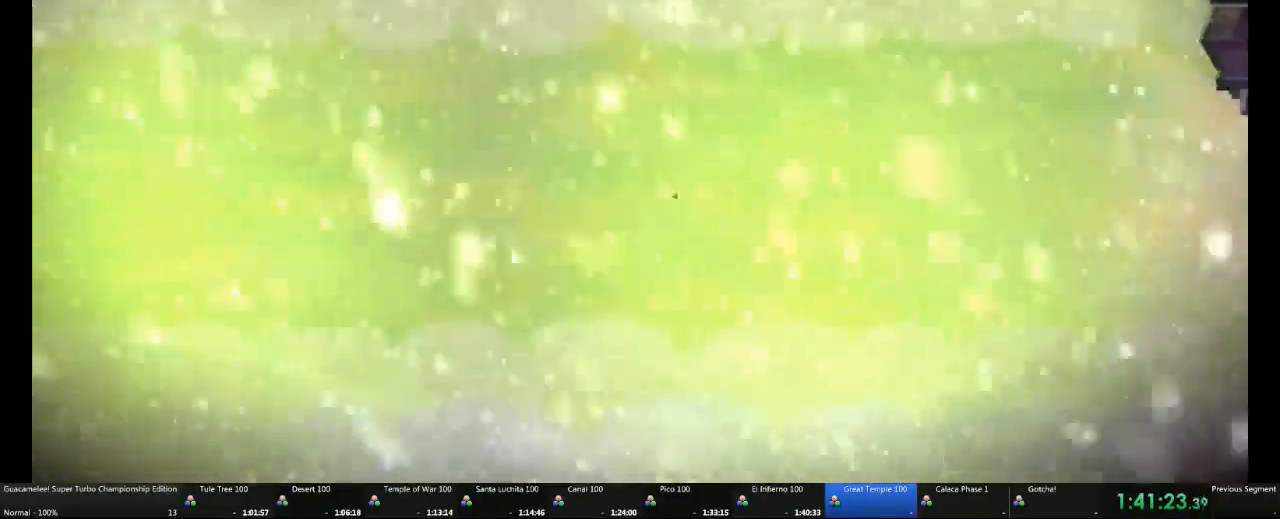
{"buttons": [], "left_stick": "right", "right_stick": "center"}
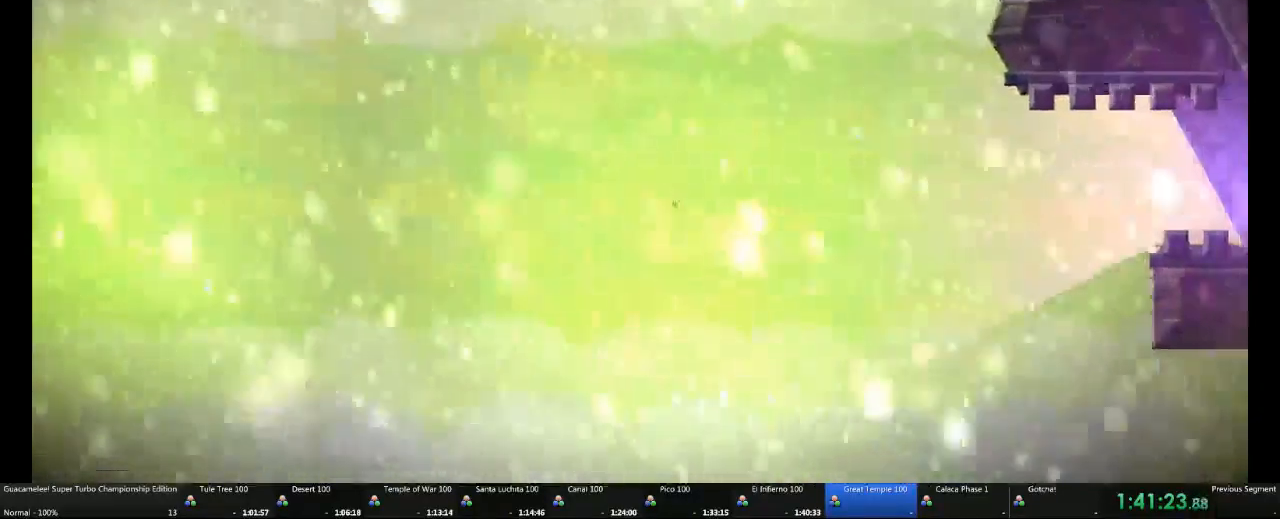
{"buttons": [], "left_stick": "right", "right_stick": "center", "events": []}
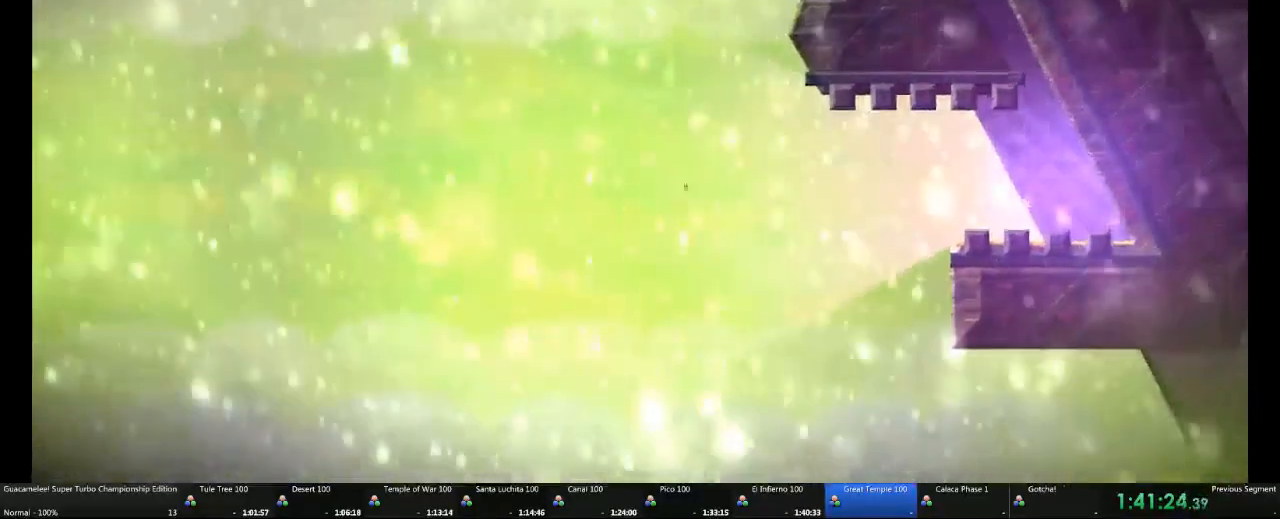
{"buttons": [], "left_stick": "right", "right_stick": "center", "events": []}
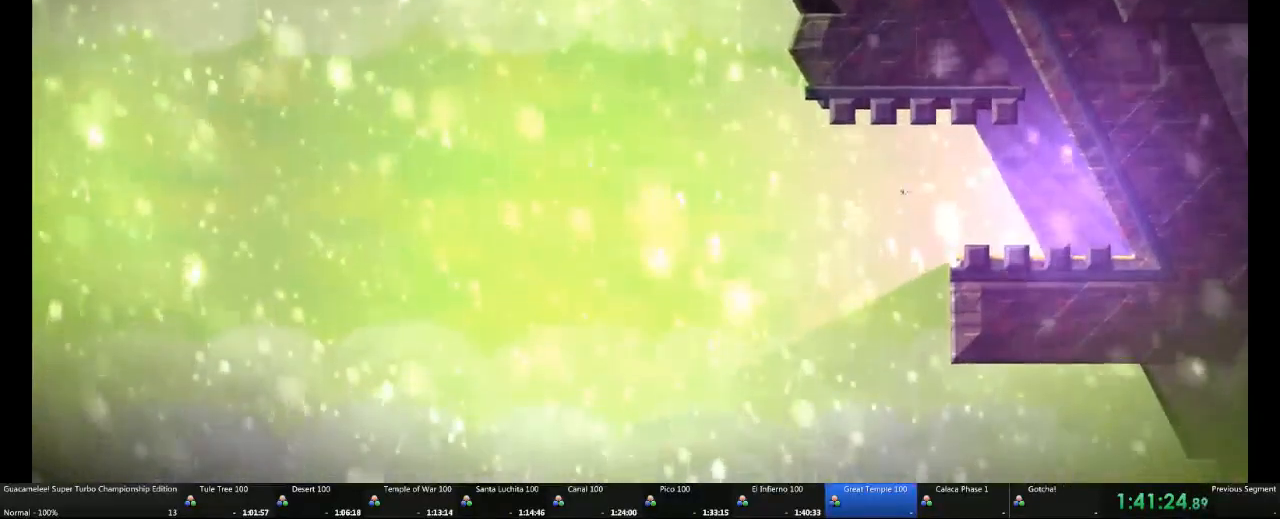
{"buttons": [], "left_stick": "right", "right_stick": "center"}
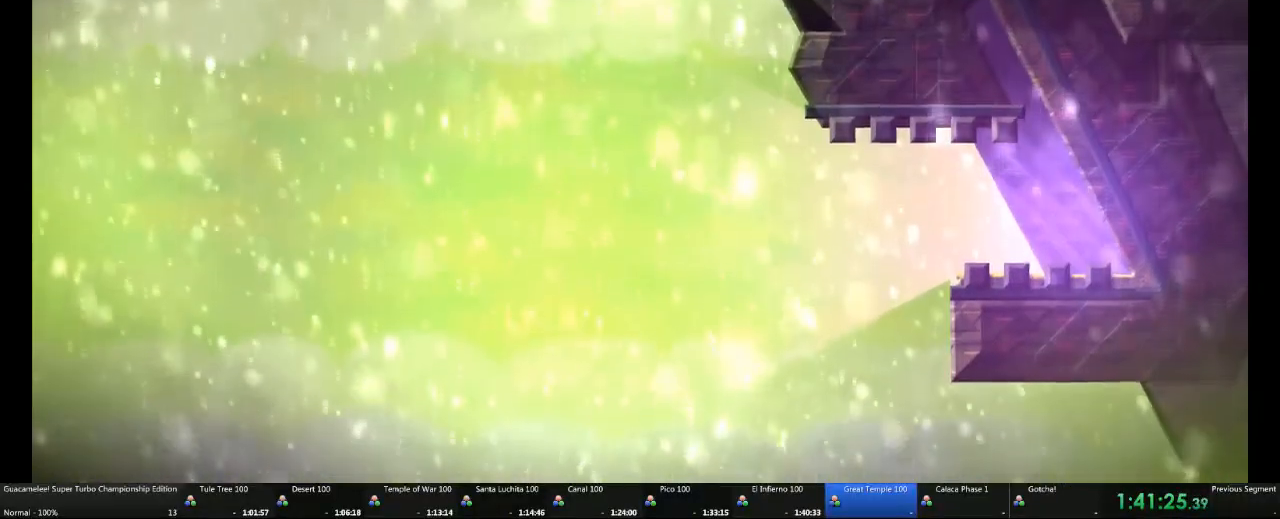
{"buttons": [], "left_stick": "right", "right_stick": "center", "events": []}
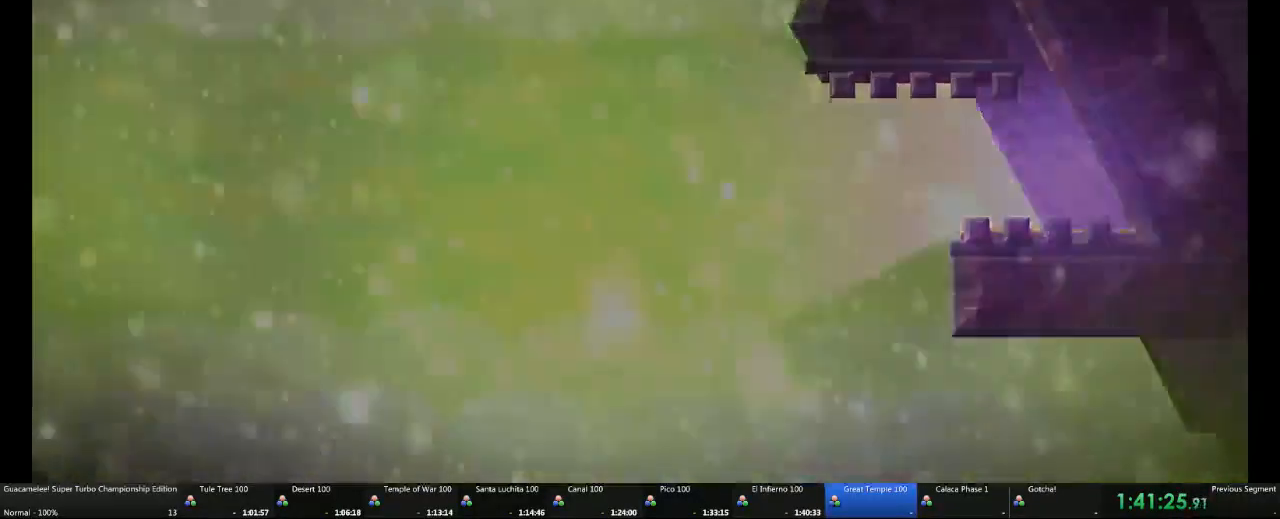
{"buttons": [], "left_stick": "center", "right_stick": "center", "events": [[467, "left_stick", "center"]]}
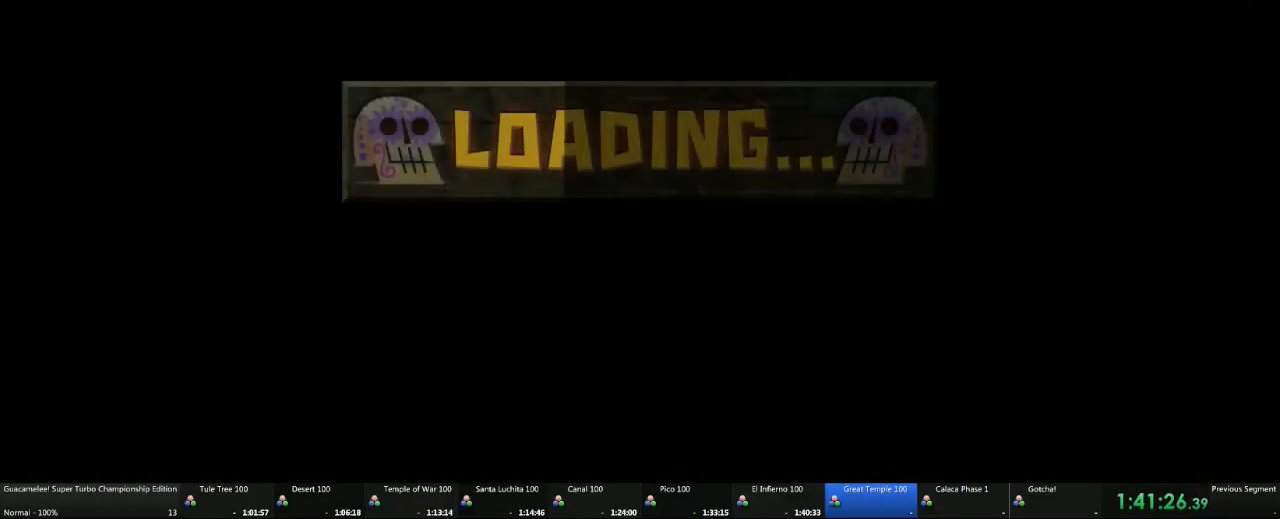
{"buttons": [], "left_stick": "center", "right_stick": "center", "events": []}
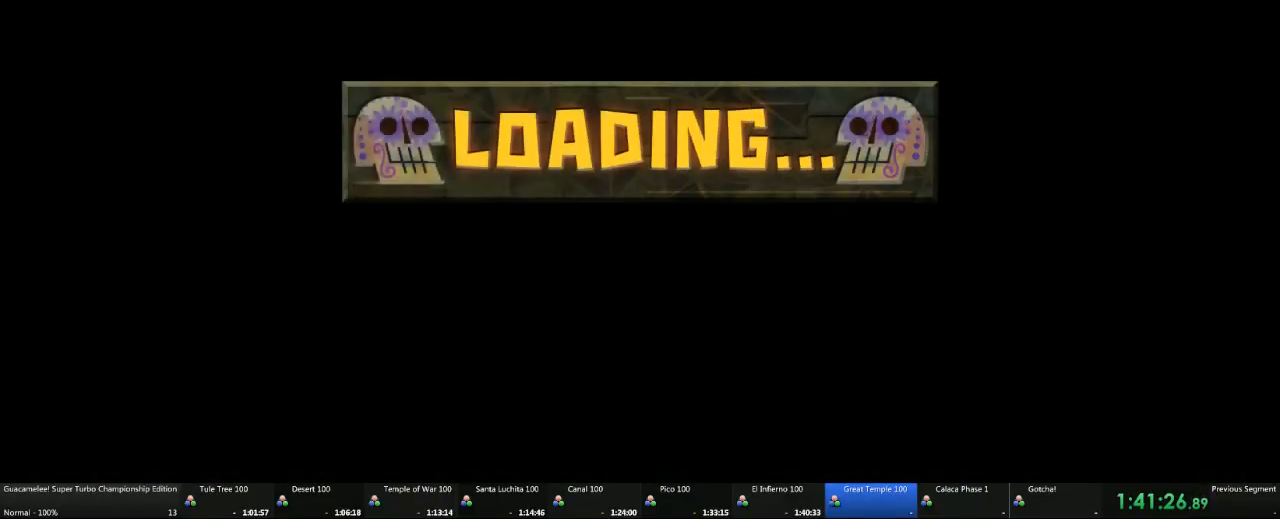
{"buttons": [], "left_stick": "center", "right_stick": "center", "events": []}
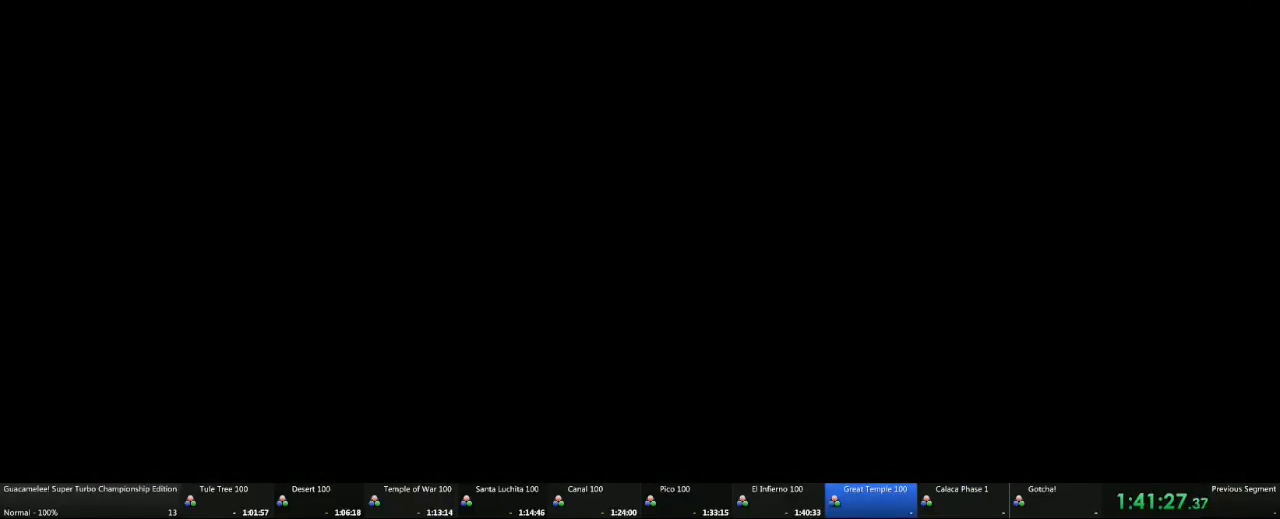
{"buttons": [], "left_stick": "center", "right_stick": "center", "events": [[150, "left_stick", "right"], [500, "left_stick", "center"]]}
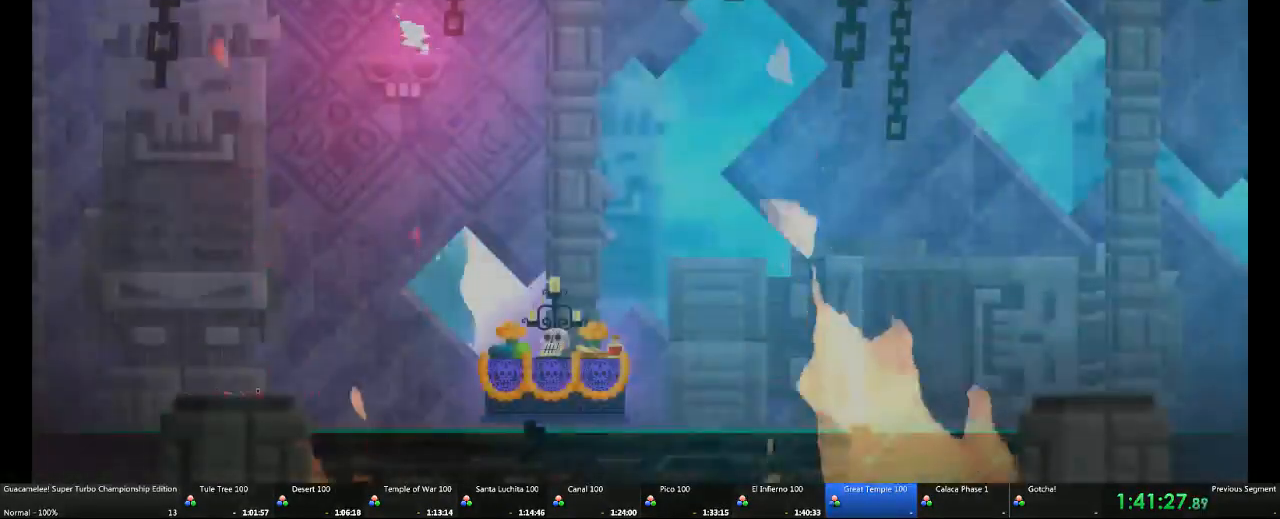
{"buttons": [], "left_stick": "center", "right_stick": "center", "events": []}
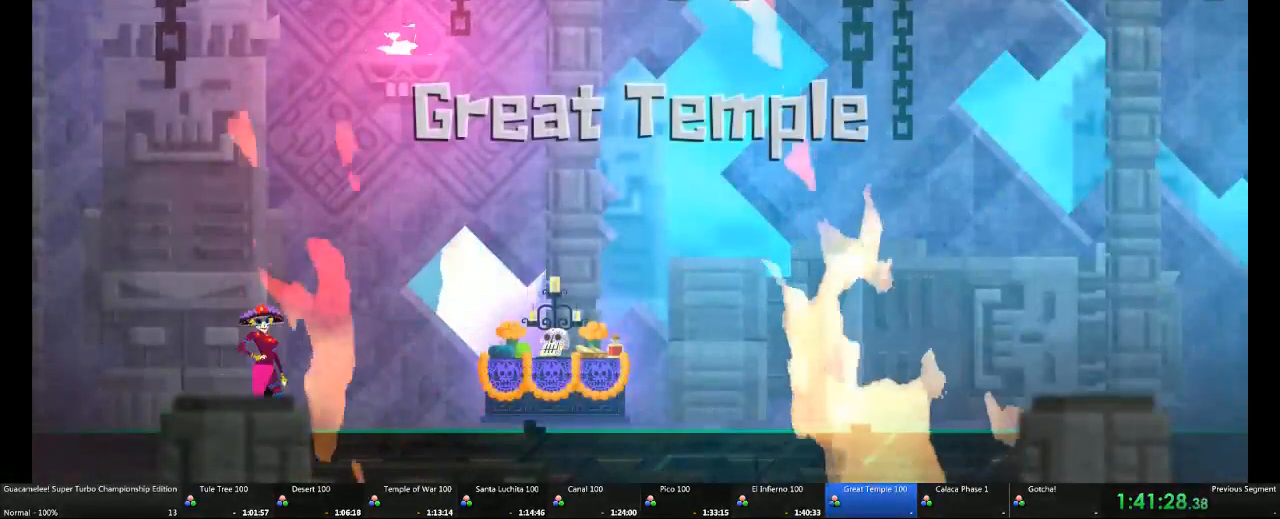
{"buttons": [], "left_stick": "right", "right_stick": "center"}